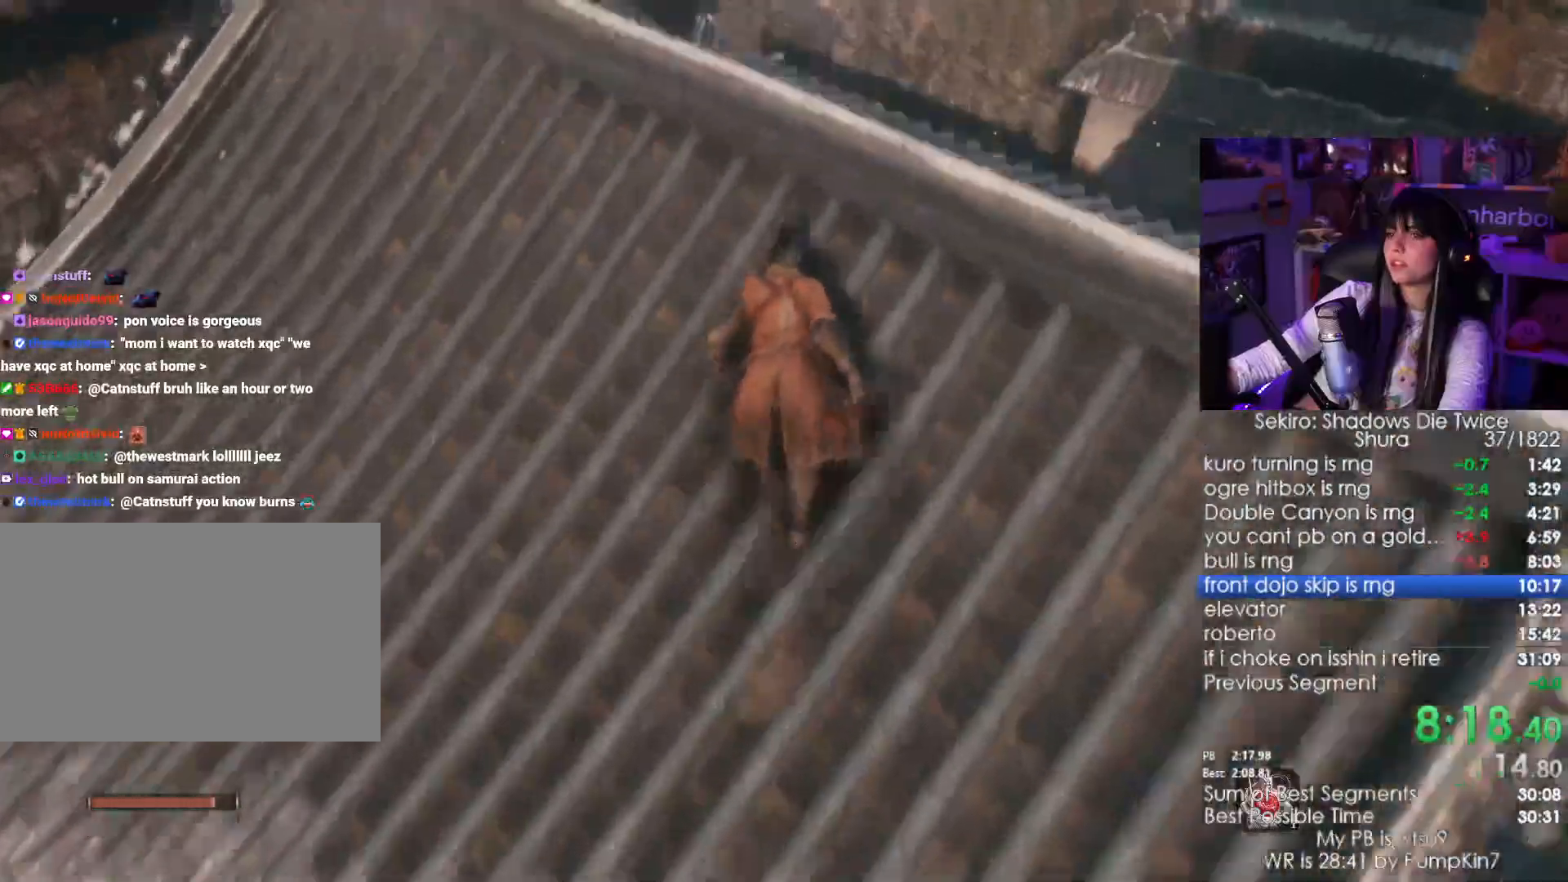
Gameplay with keyboard and mouse; each line is a JSON object with the keys and mouse buttons held at the frame after it. "events" lists presses ("down") and releases ("up") of "1", "2", "3", "4", "5", "a", "alt", "c", "caps_lock", "ctrl", "d", "e", "f", "g", "q", "r", "s", "shift", "space", "t", "tab", "v", "w", "x", "z", "mouse_left", "mouse_wheel" and "mouse_right" between this image and that frame as [ms after this image, input, new state], when the widget could be followed in between. "mouse_left", "mouse_wheel", "mouse_right" = the "left", "wheel", "right" buttons of the "mouse" list. No other keys are recorded. "wheel" means that the mouse wheel is clicked or scrolled. Not read: mouse_move.
{"keys": ["shift", "w"], "mouse": [], "events": []}
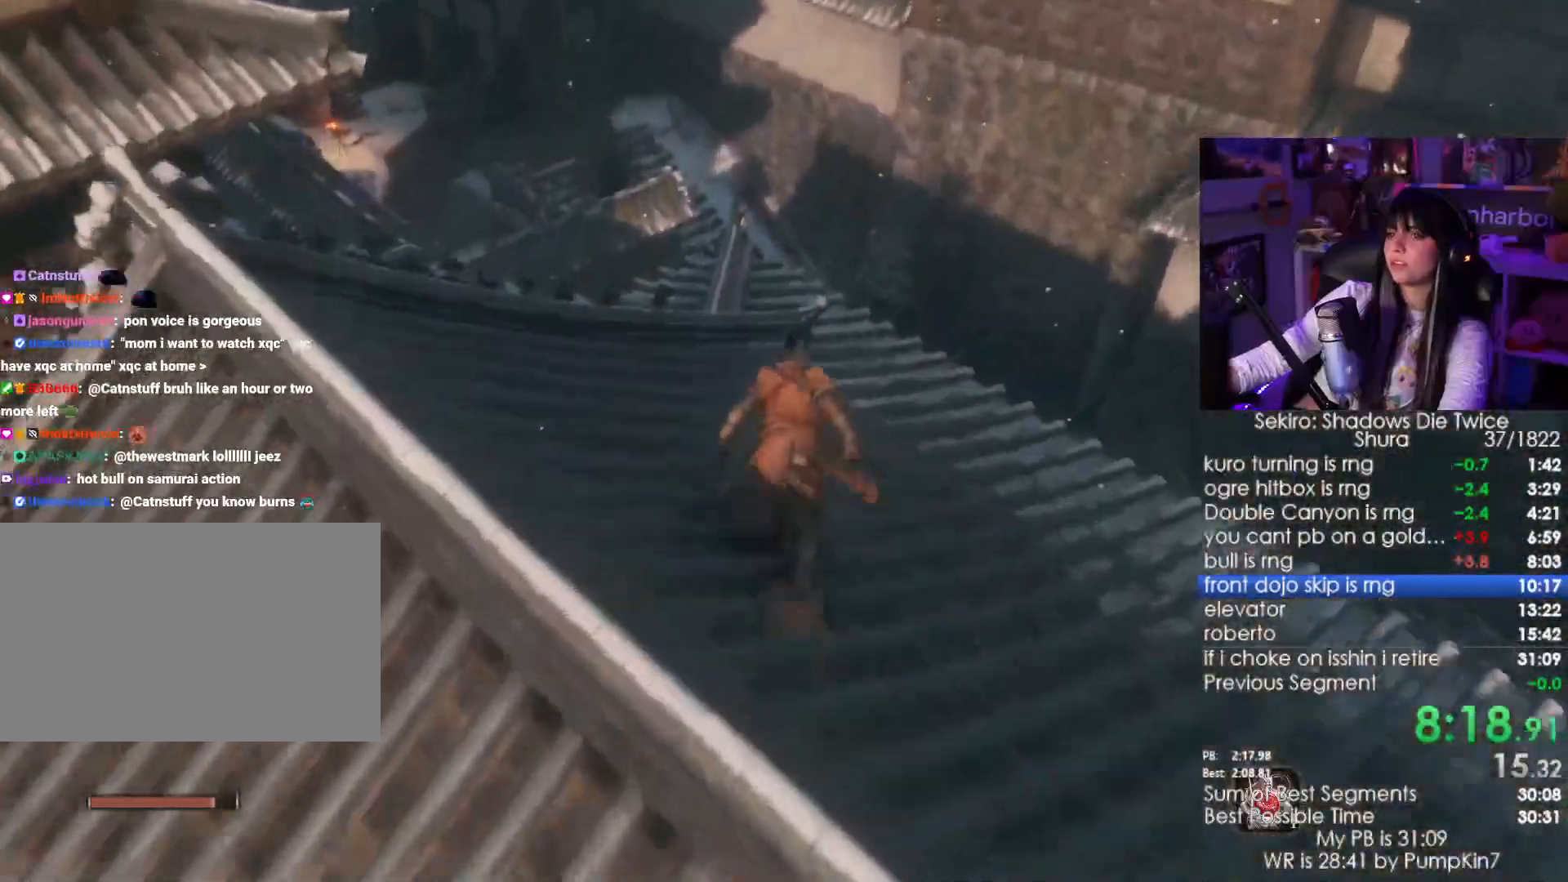
{"keys": ["shift", "w"], "mouse": [], "events": []}
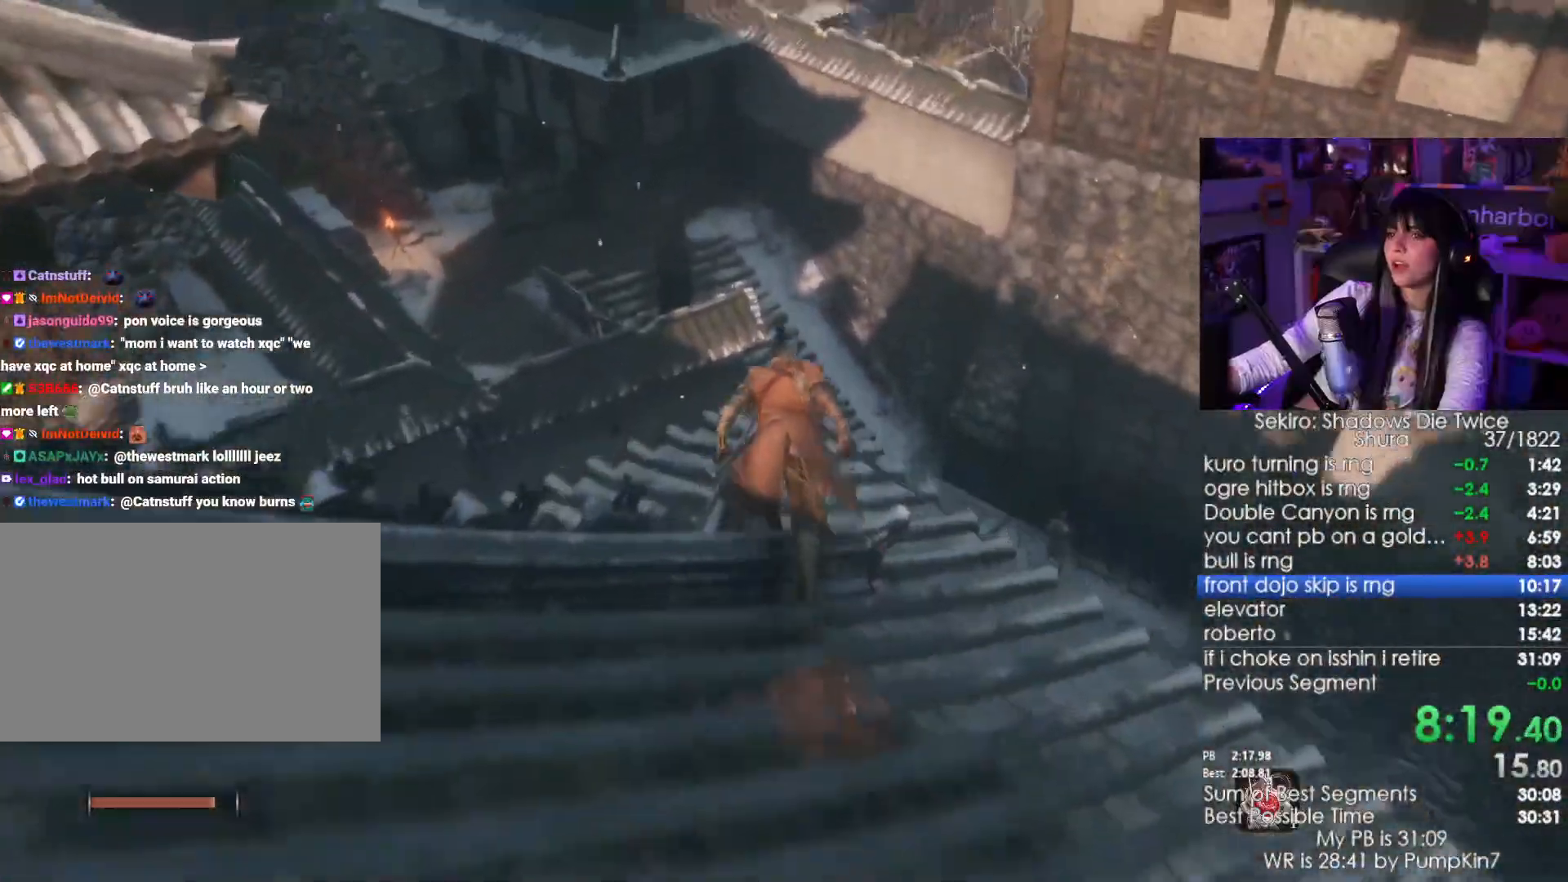
{"keys": ["w"], "mouse": [], "events": [[17, "space", "down"], [117, "shift", "up"], [217, "space", "up"]]}
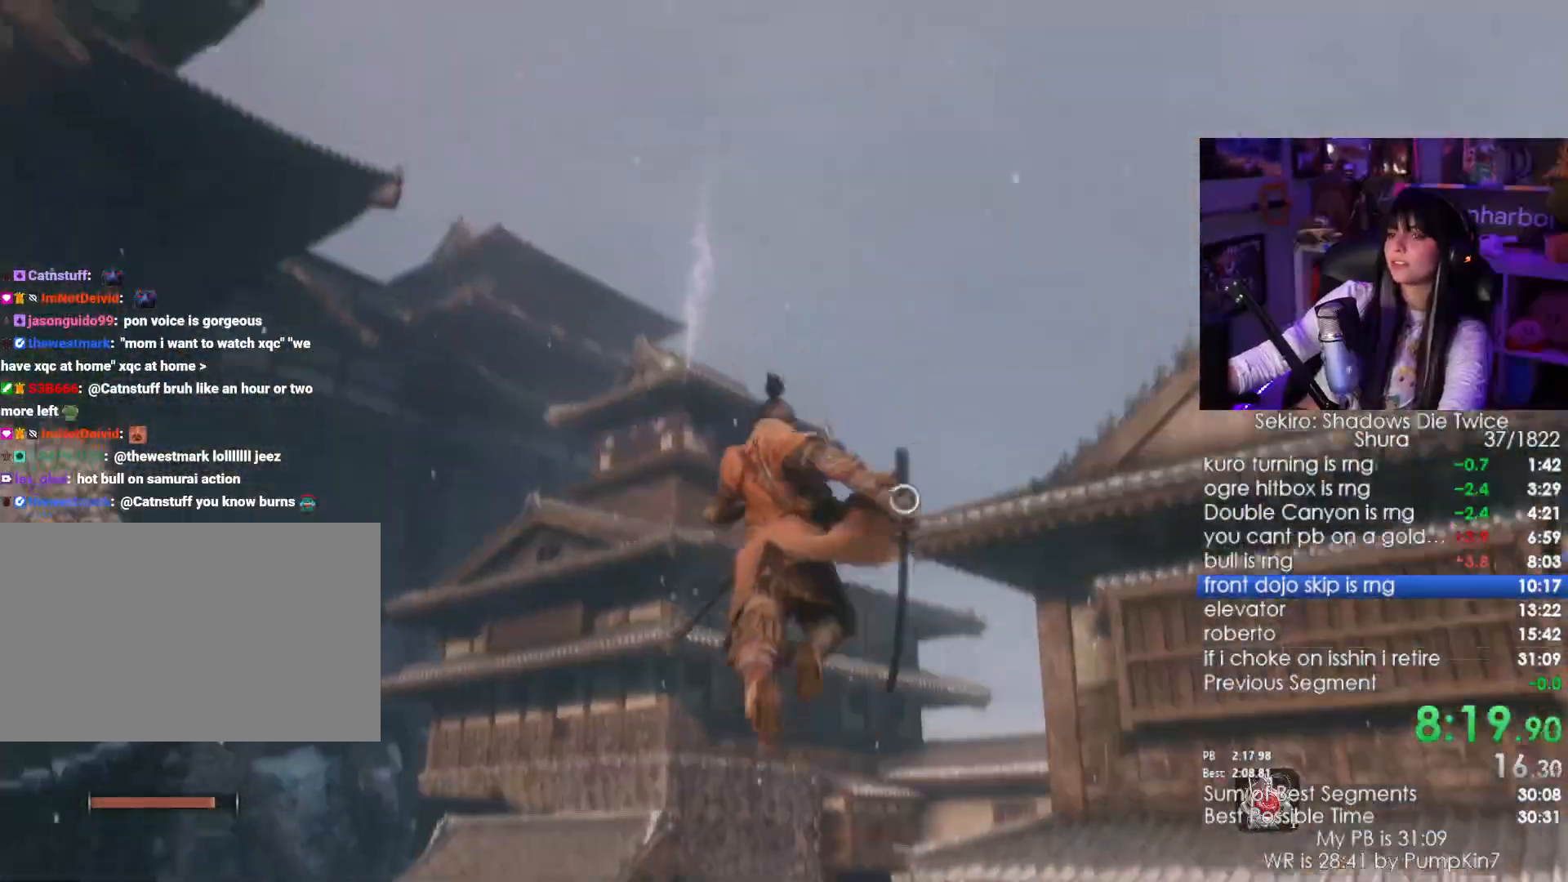
{"keys": ["w"], "mouse": [], "events": [[267, "f", "down"], [317, "f", "up"], [417, "f", "down"], [467, "f", "up"]]}
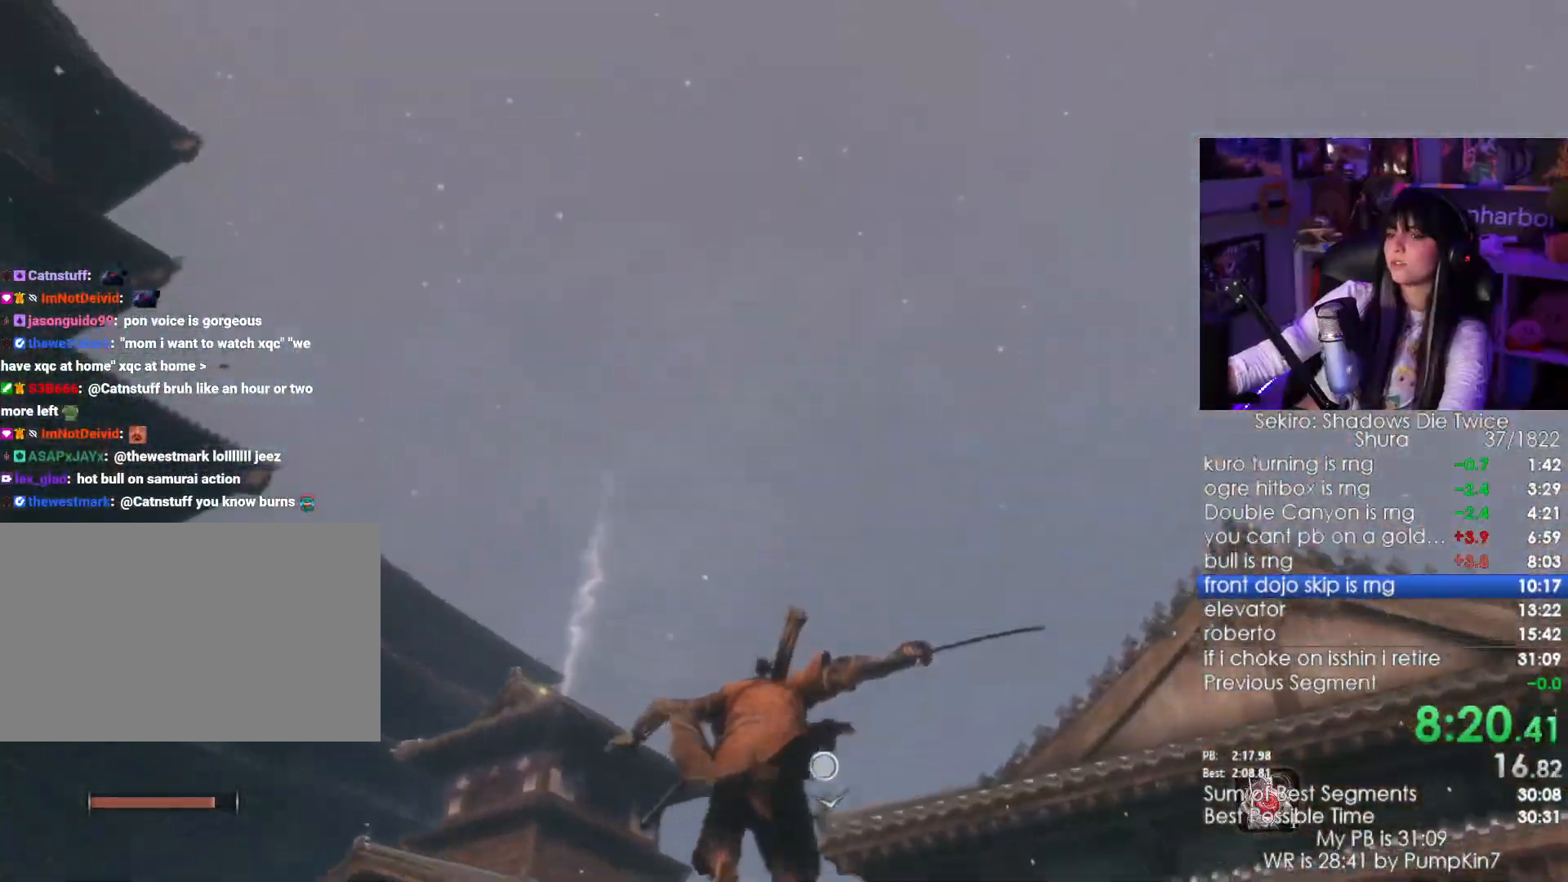
{"keys": [], "mouse": [], "events": [[100, "f", "down"], [200, "f", "up"], [433, "w", "up"]]}
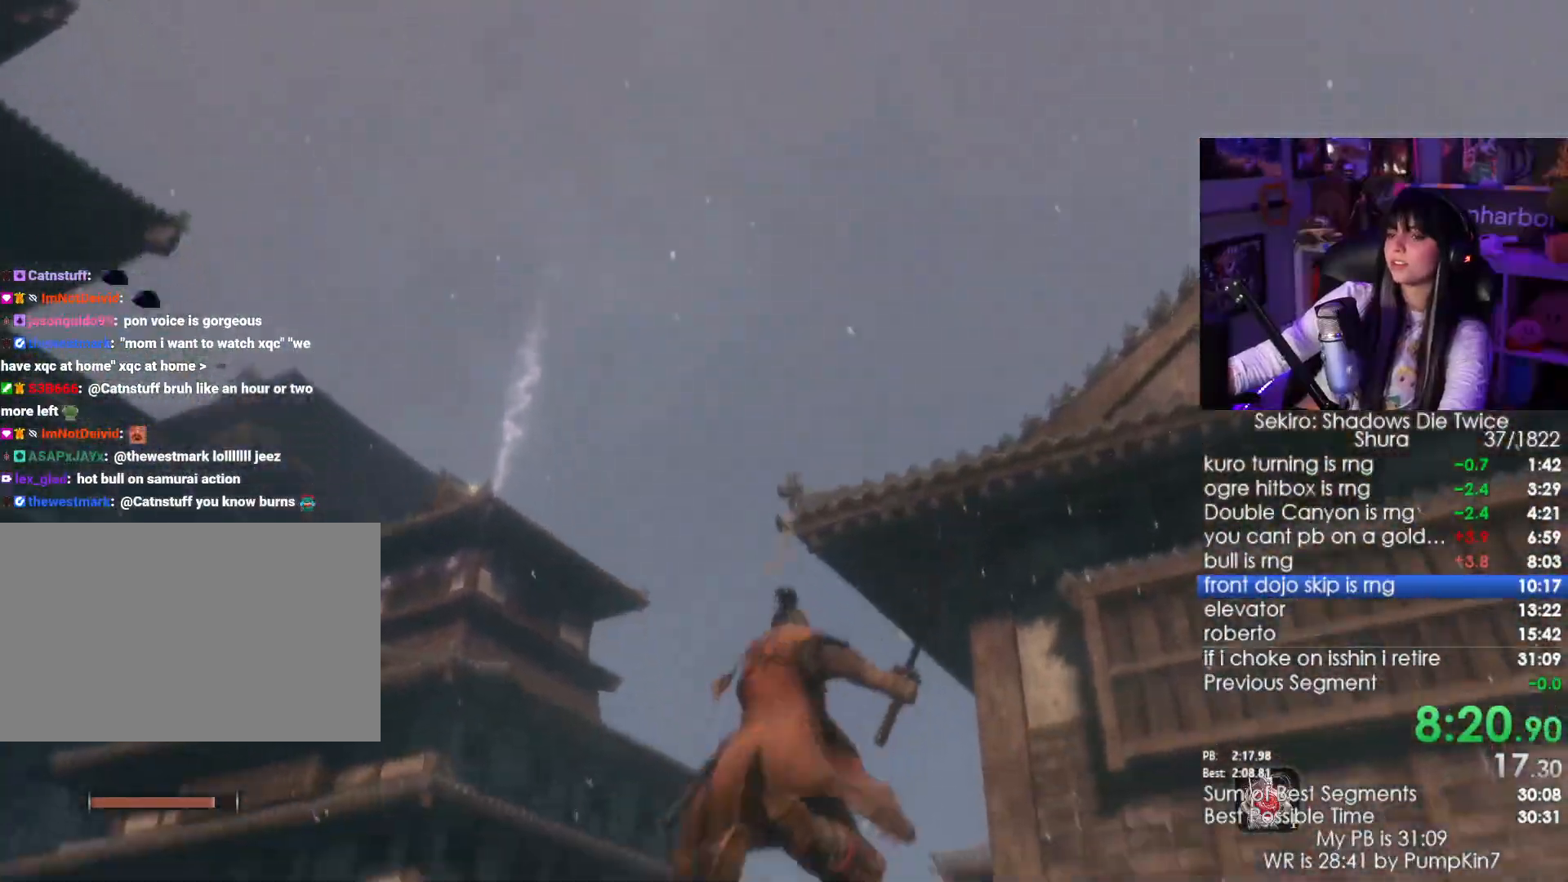
{"keys": [], "mouse": [], "events": []}
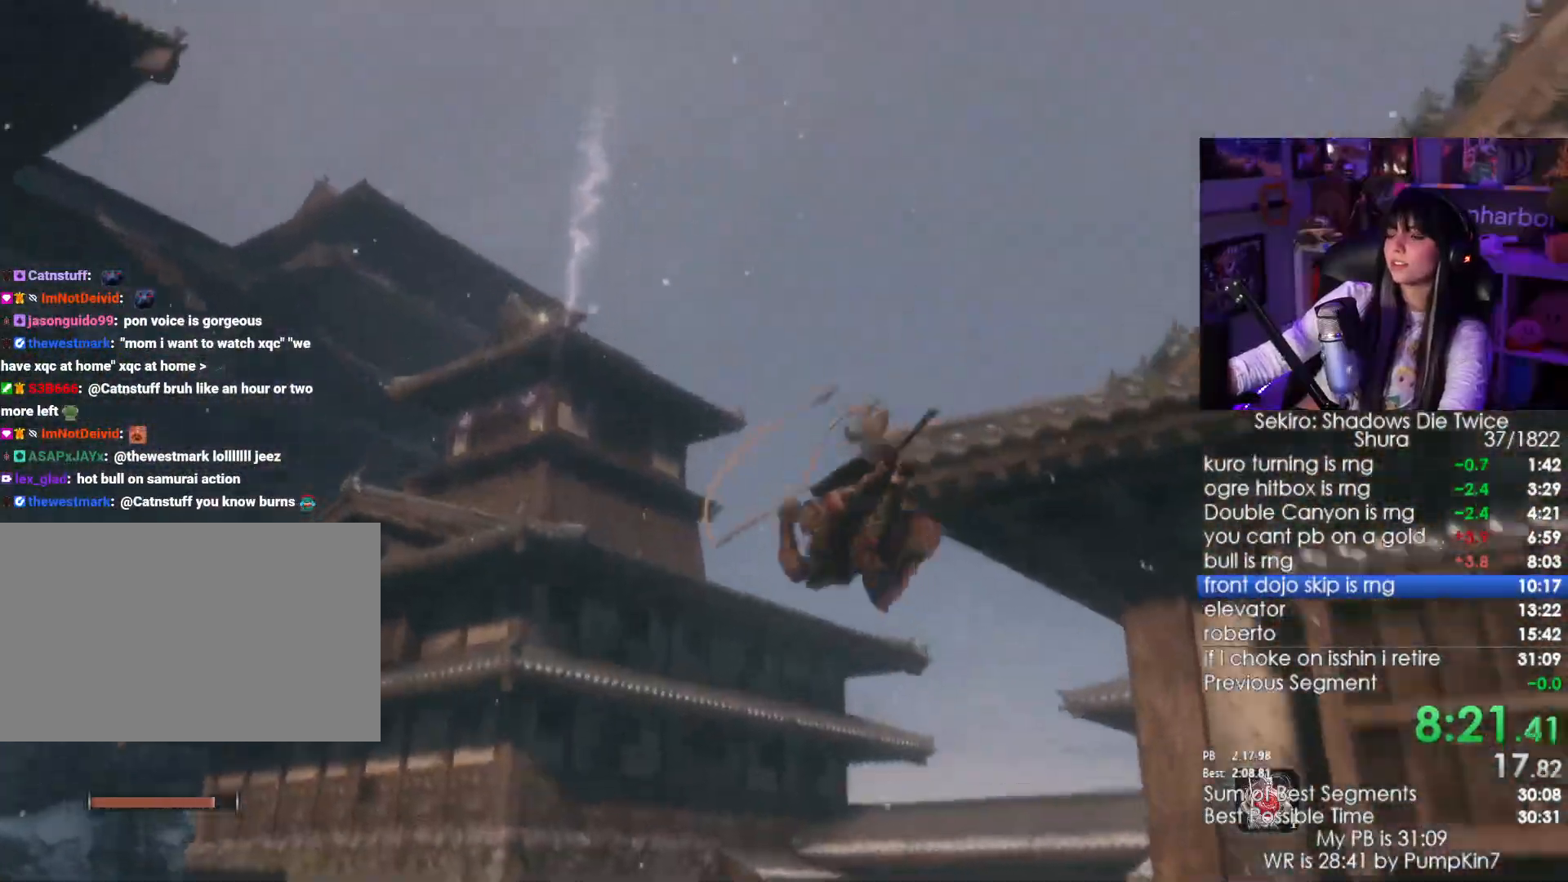
{"keys": ["shift", "w"], "mouse": [], "events": [[300, "w", "down"], [367, "shift", "down"]]}